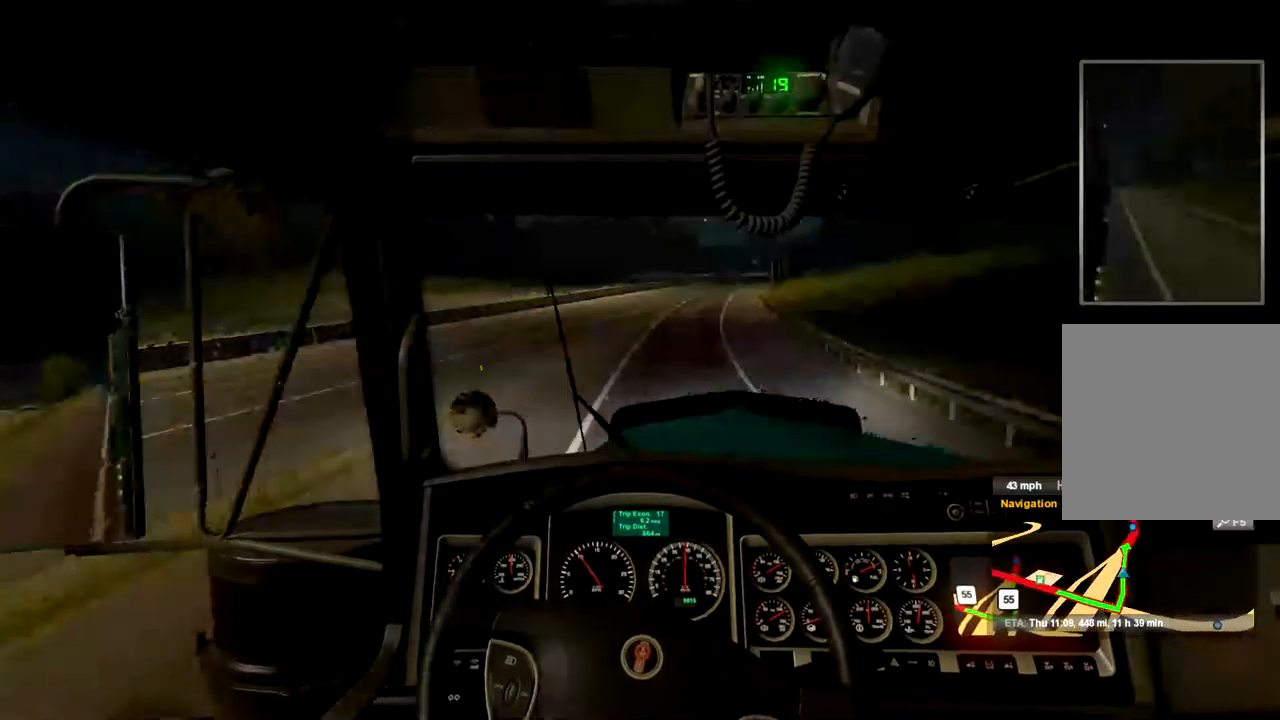
Gameplay with a controller (Xbox layout); each line is a JSON object with the inputs held at the frame after it. "events" lists button and stick changes between this image and that frame as [ms after this image, input, new state], when the widget could be followed in between.
{"buttons": ["R2"], "left_stick": "center", "right_stick": "center", "events": []}
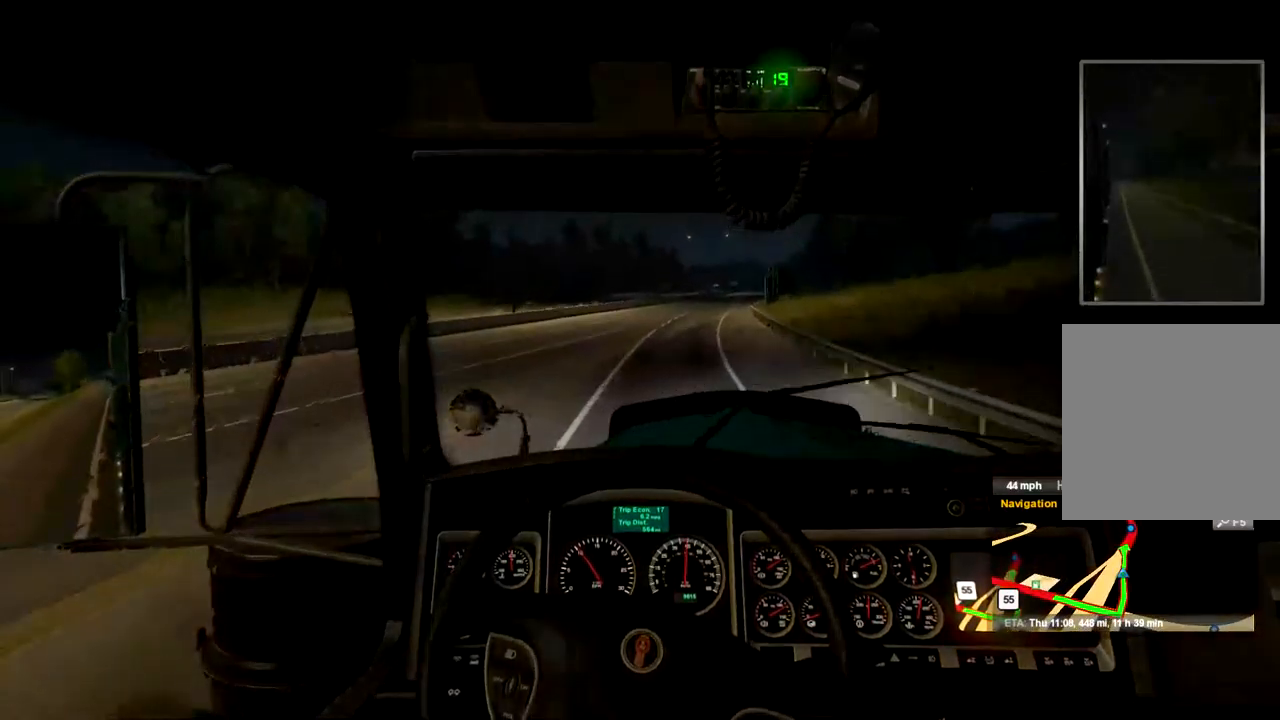
{"buttons": ["R2"], "left_stick": "center", "right_stick": "center", "events": []}
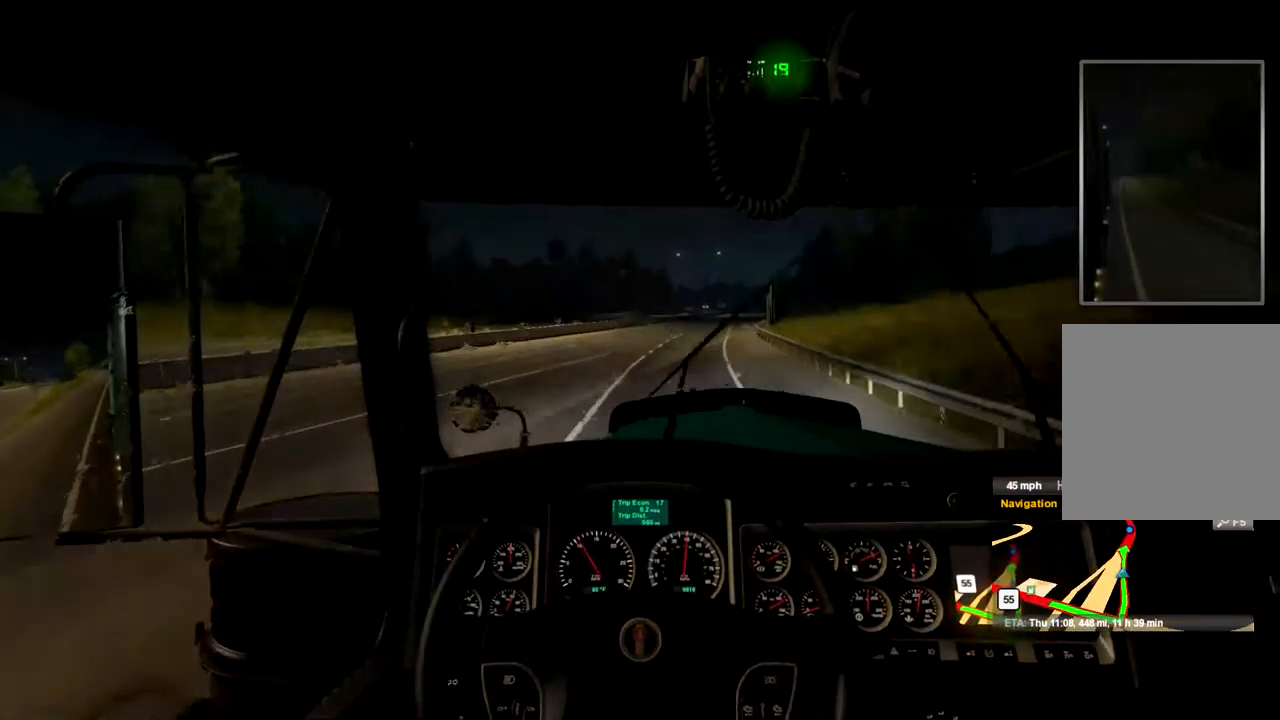
{"buttons": ["R2"], "left_stick": "center", "right_stick": "center", "events": []}
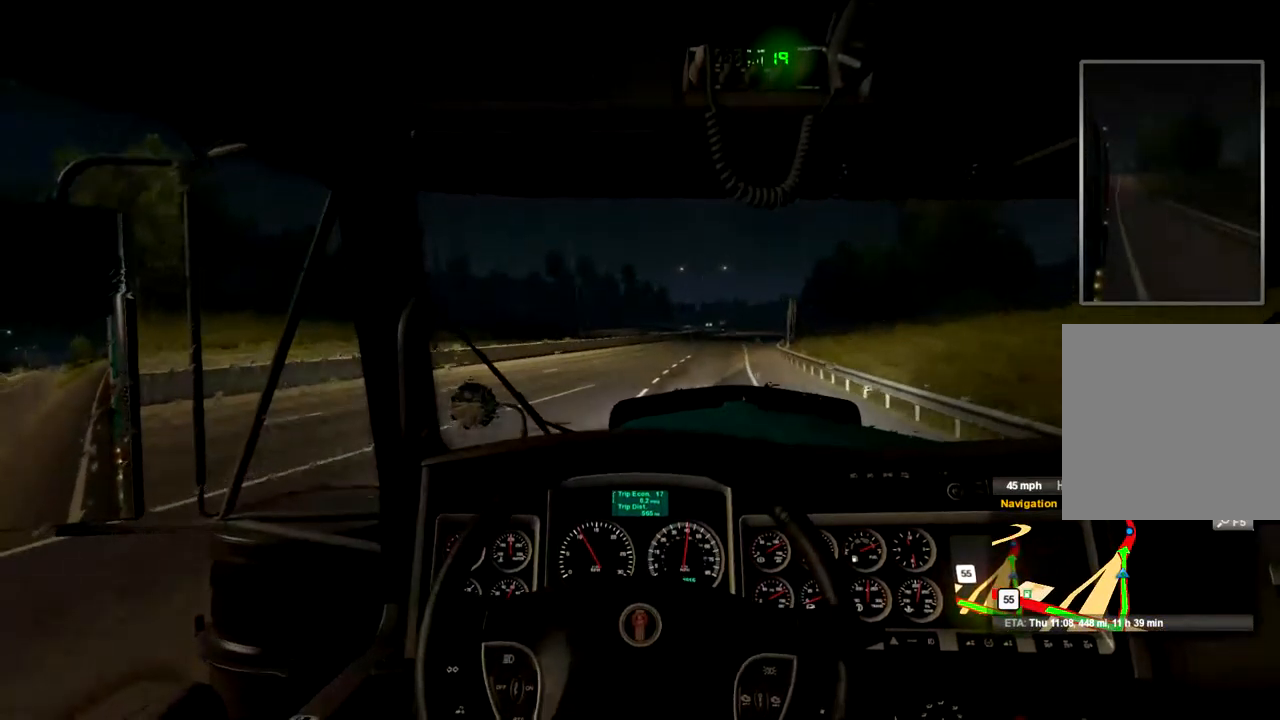
{"buttons": ["R2"], "left_stick": "center", "right_stick": "center", "events": [[233, "left_stick", "right"], [433, "left_stick", "center"]]}
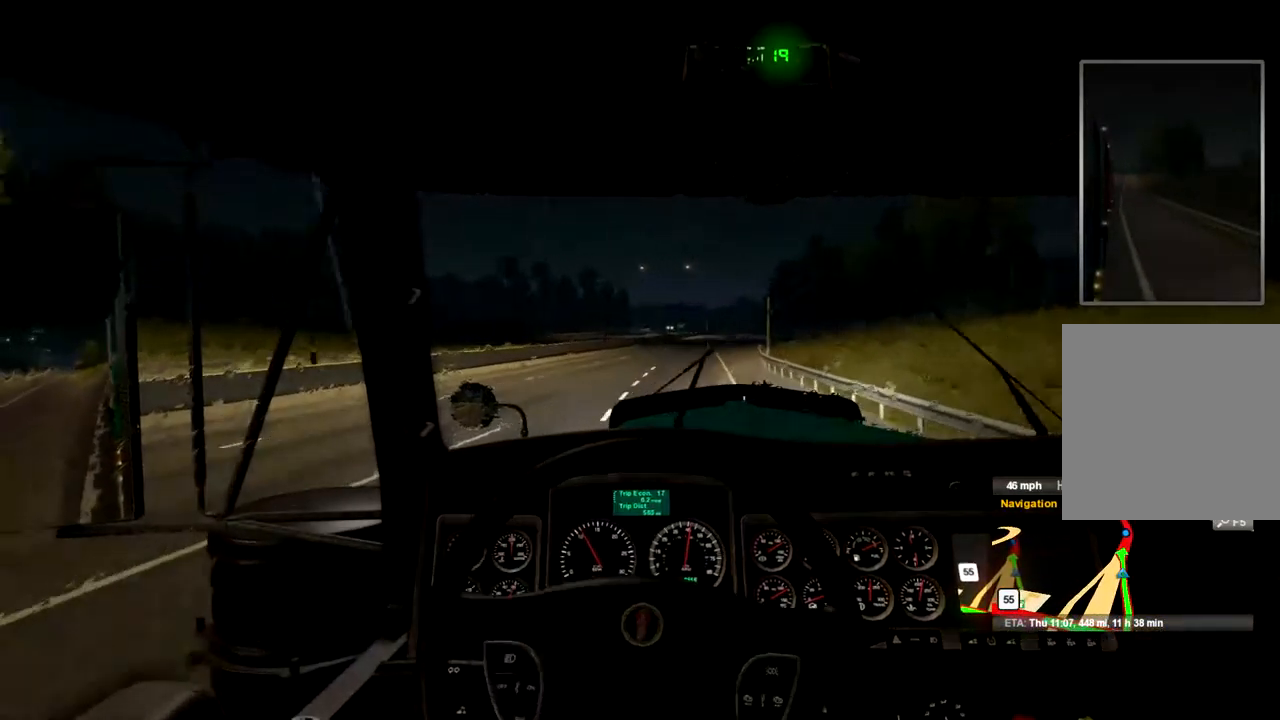
{"buttons": ["R2"], "left_stick": "center", "right_stick": "center", "events": []}
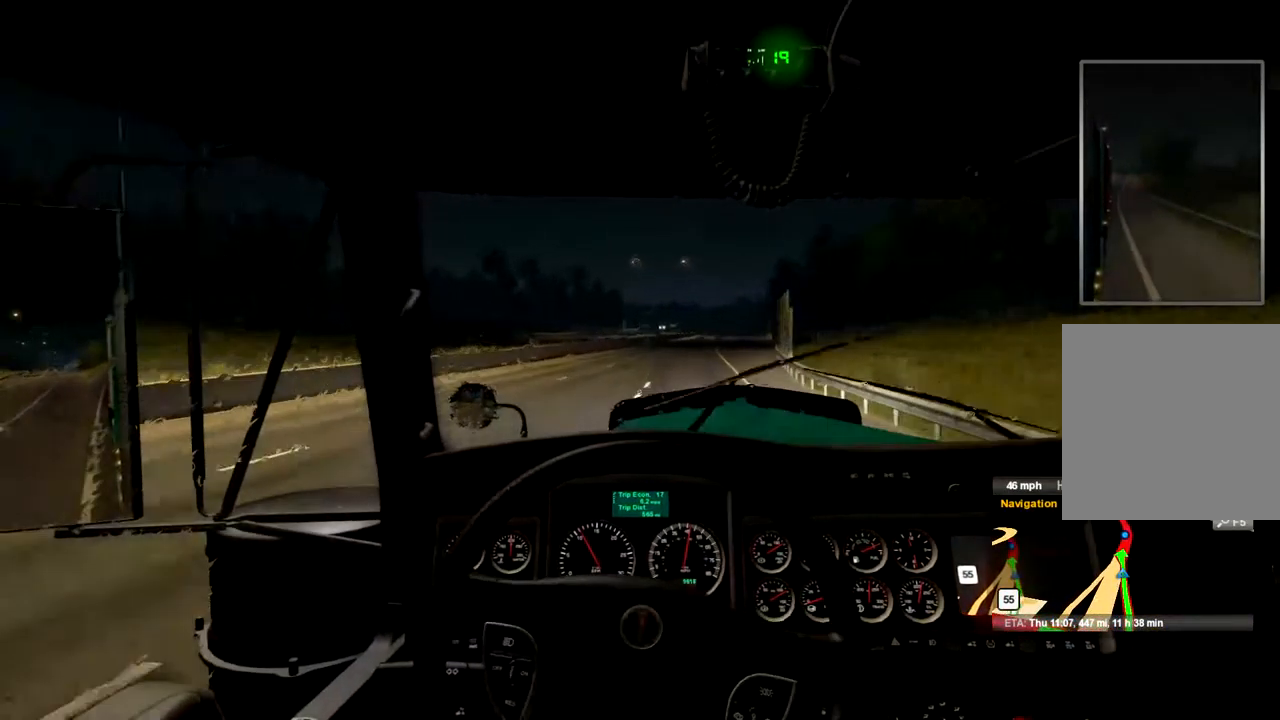
{"buttons": ["R2"], "left_stick": "center", "right_stick": "center", "events": []}
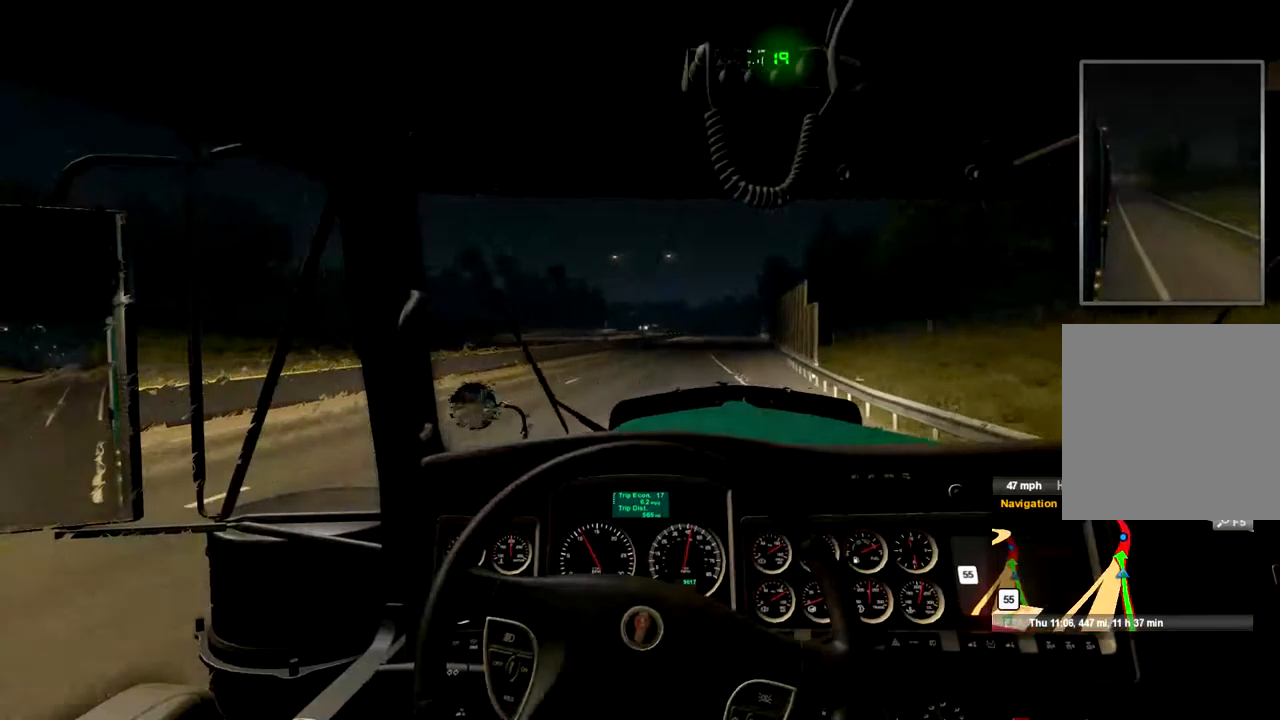
{"buttons": ["R2"], "left_stick": "up-right", "right_stick": "center", "events": [[367, "left_stick", "up-right"]]}
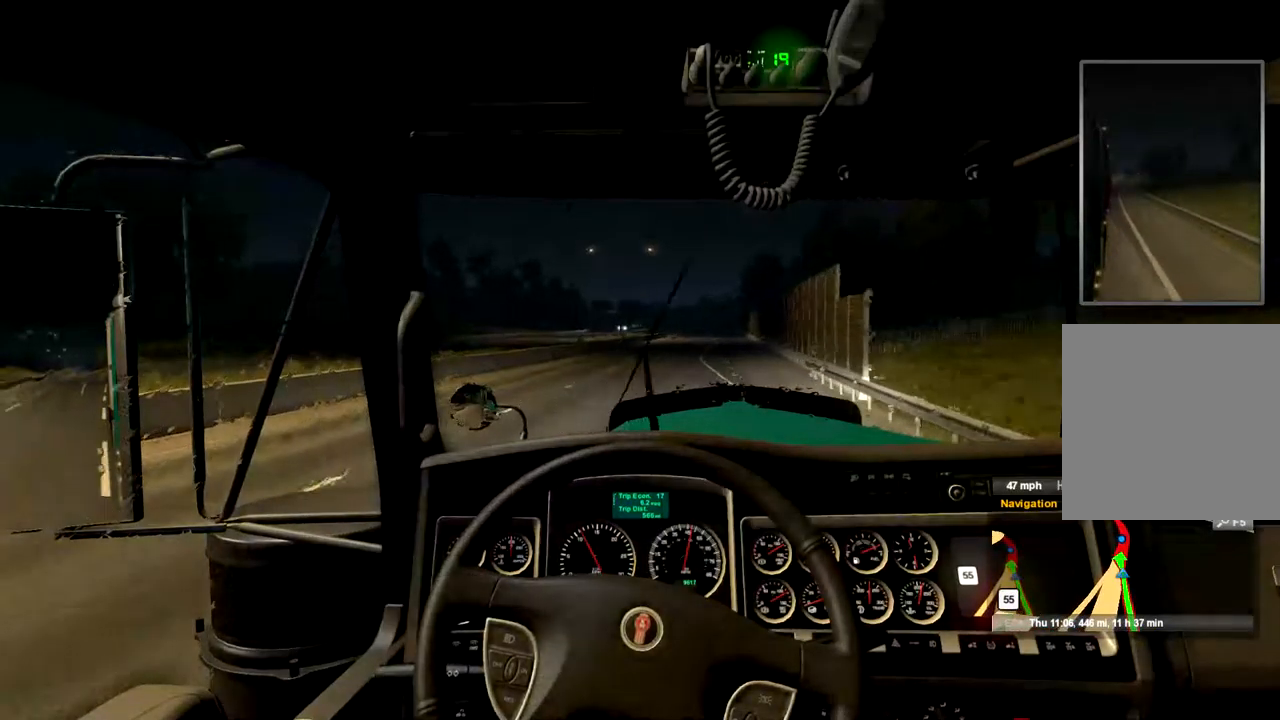
{"buttons": ["R2"], "left_stick": "center", "right_stick": "center", "events": [[267, "L1", "down"], [467, "L1", "up"], [467, "left_stick", "center"]]}
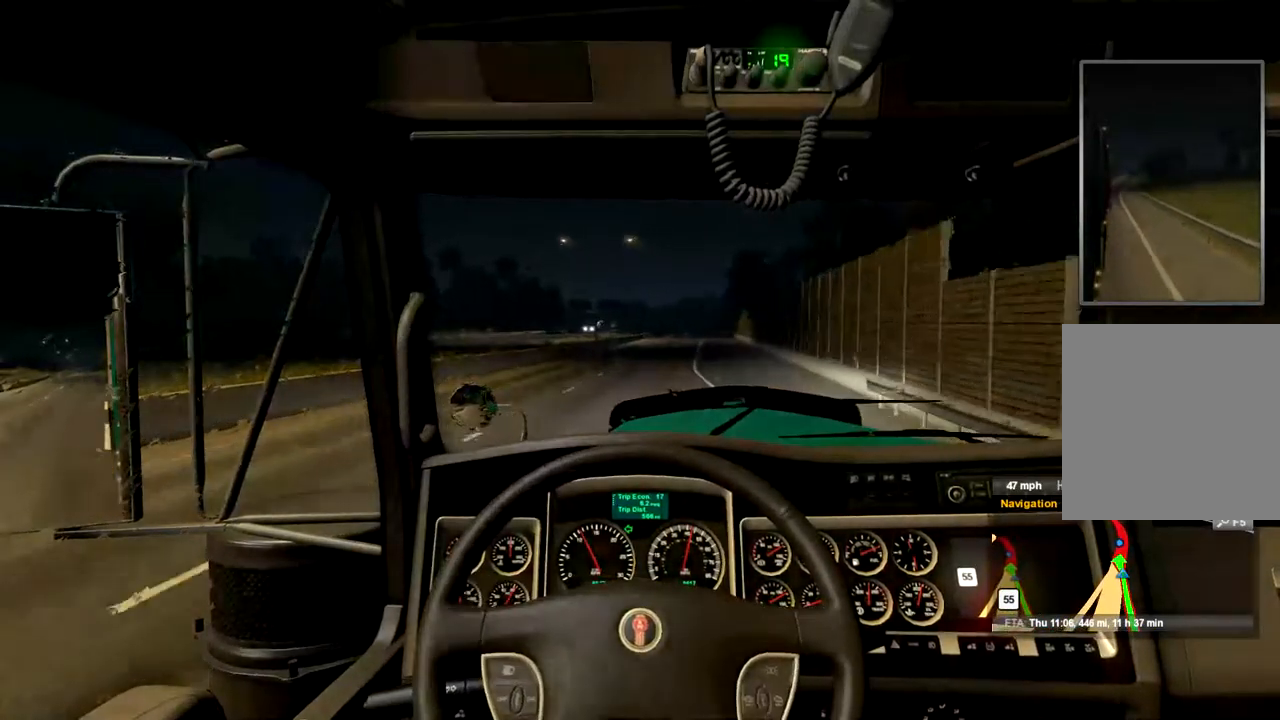
{"buttons": ["R2"], "left_stick": "center", "right_stick": "center", "events": []}
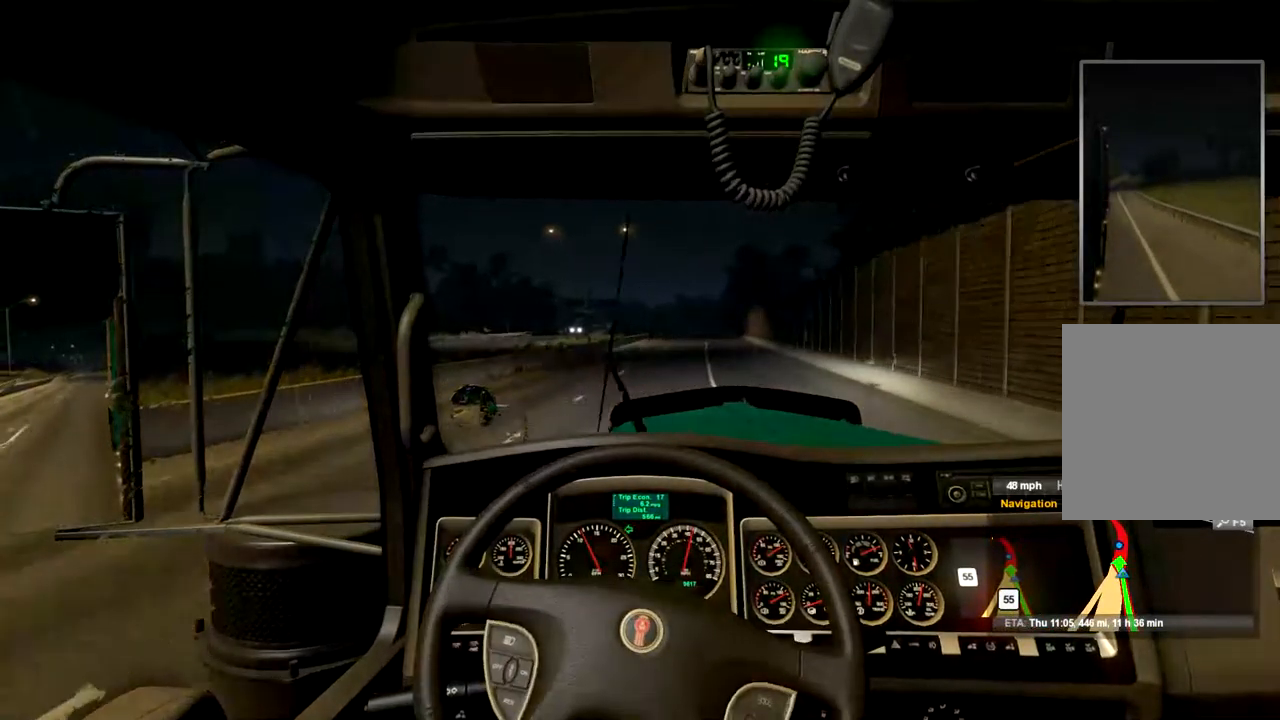
{"buttons": ["R2"], "left_stick": "center", "right_stick": "center", "events": [[333, "L1", "down"], [467, "L1", "up"]]}
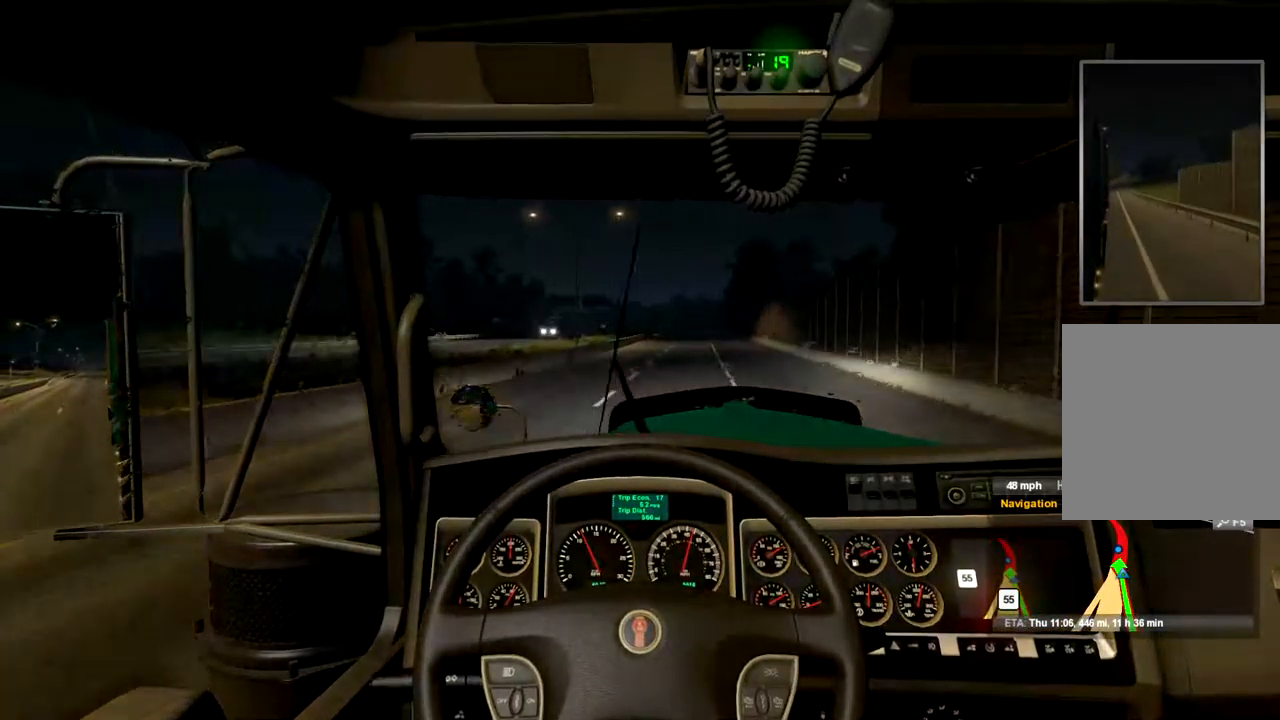
{"buttons": ["R2"], "left_stick": "center", "right_stick": "center", "events": []}
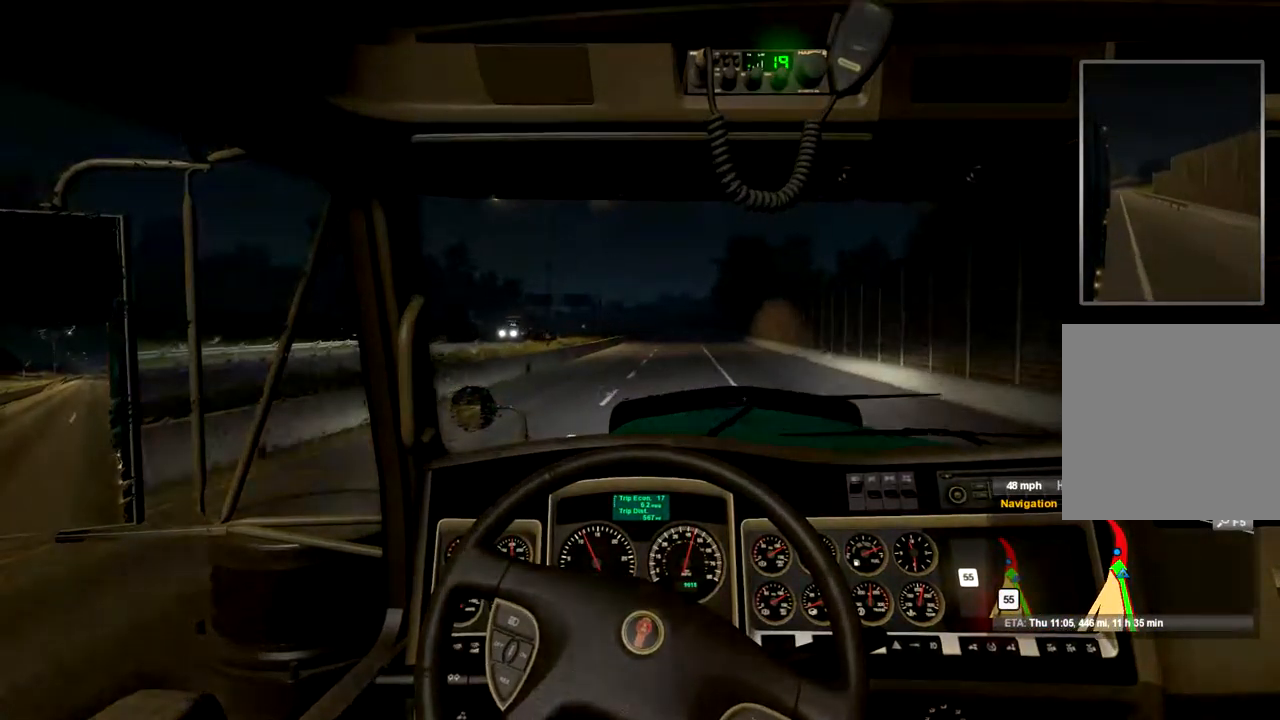
{"buttons": ["R2"], "left_stick": "center", "right_stick": "center", "events": []}
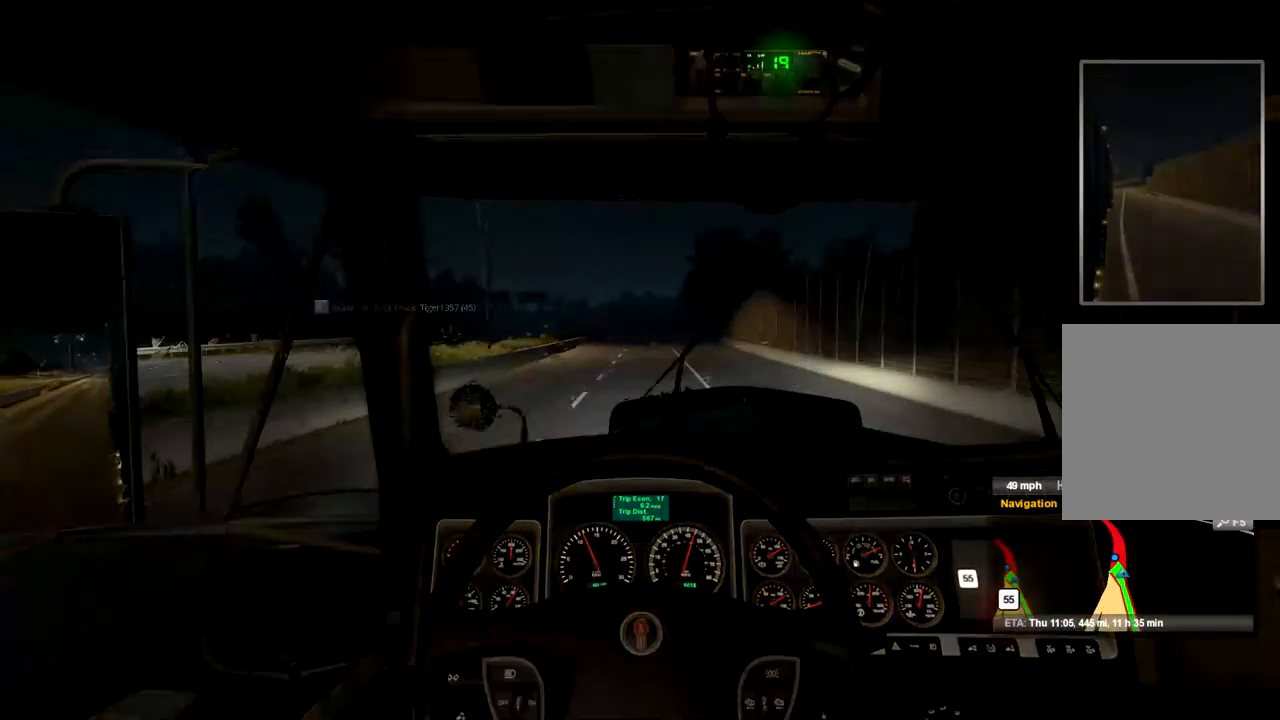
{"buttons": ["R2"], "left_stick": "center", "right_stick": "center", "events": []}
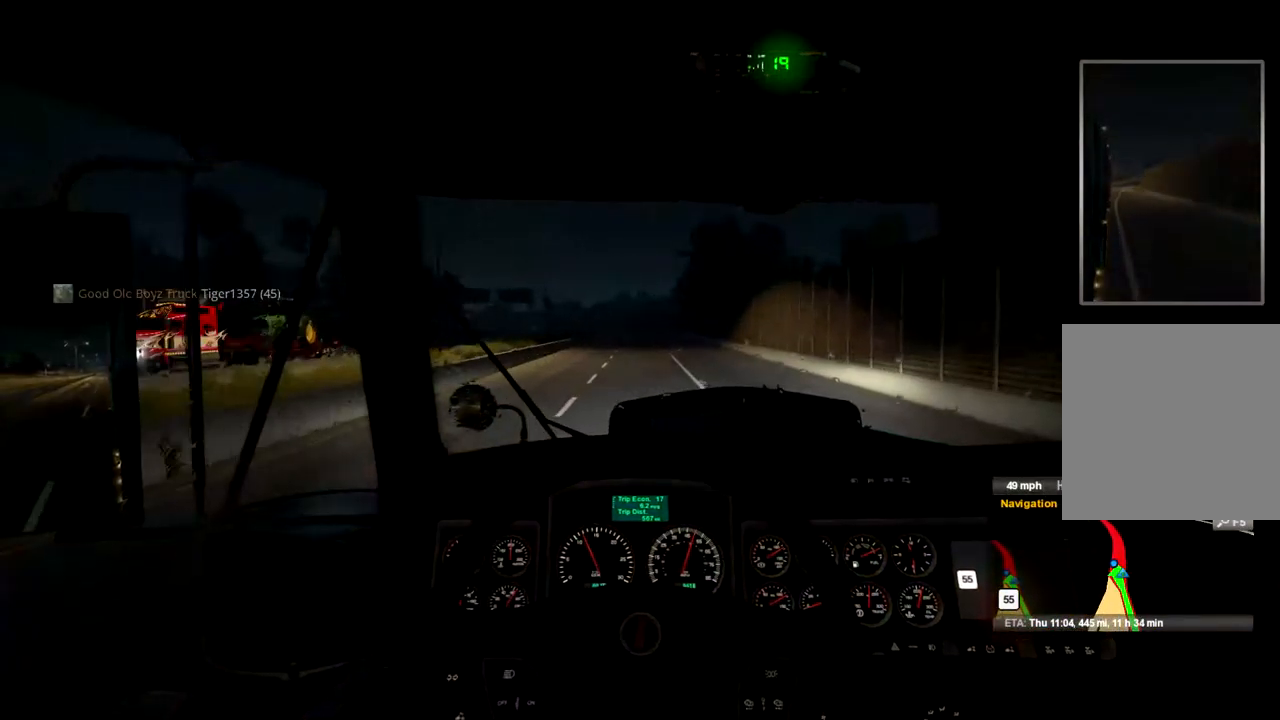
{"buttons": ["R2"], "left_stick": "center", "right_stick": "center", "events": []}
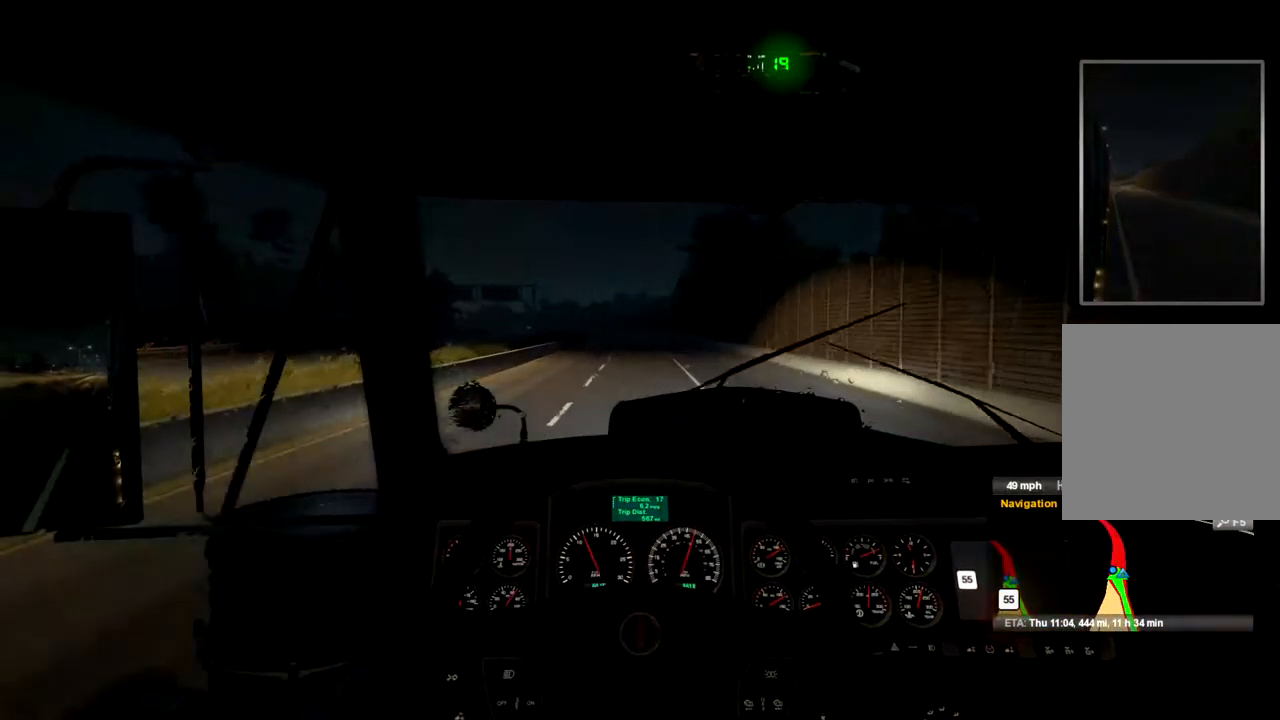
{"buttons": ["R2"], "left_stick": "left", "right_stick": "center", "events": [[500, "left_stick", "left"]]}
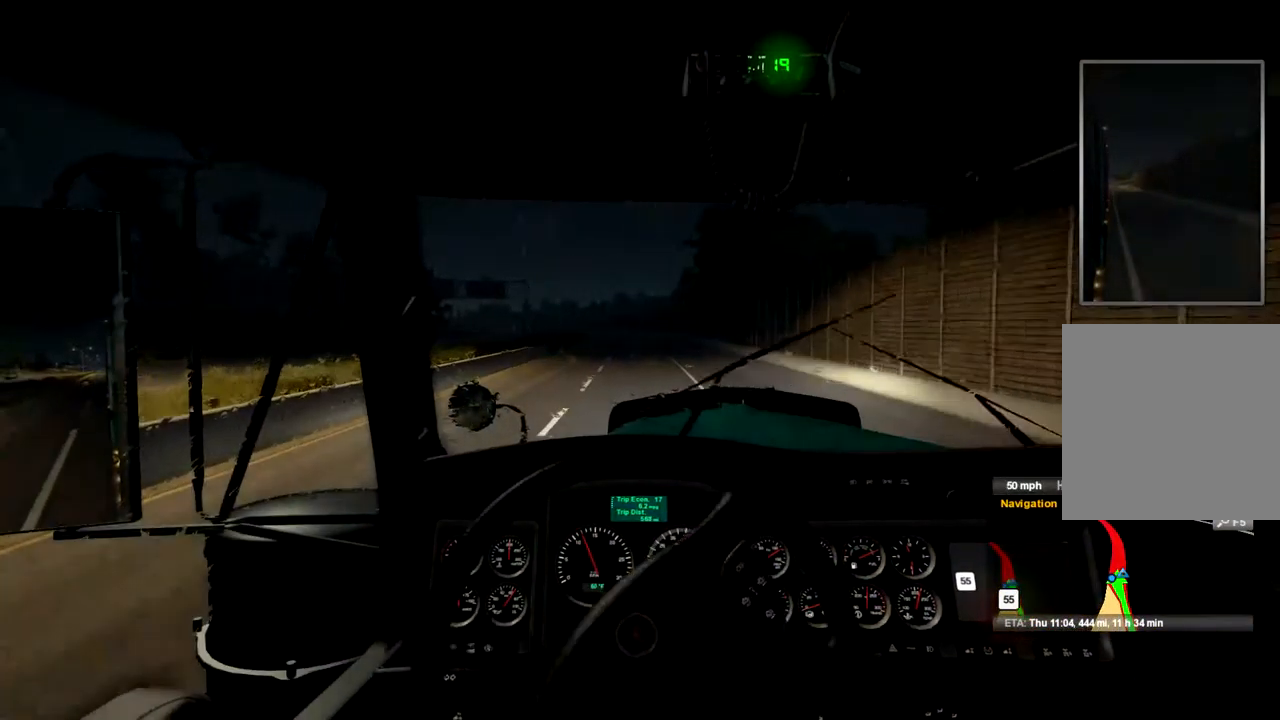
{"buttons": ["R2"], "left_stick": "center", "right_stick": "center", "events": [[67, "left_stick", "center"]]}
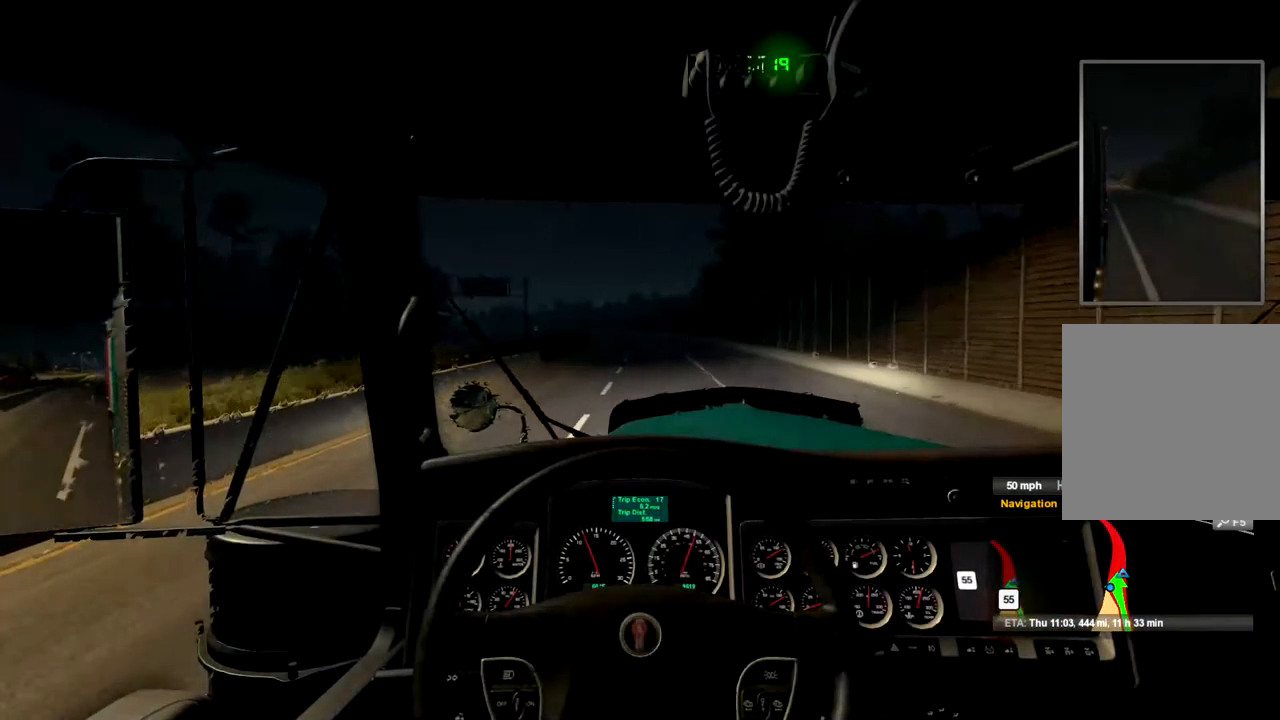
{"buttons": ["R2"], "left_stick": "center", "right_stick": "center", "events": []}
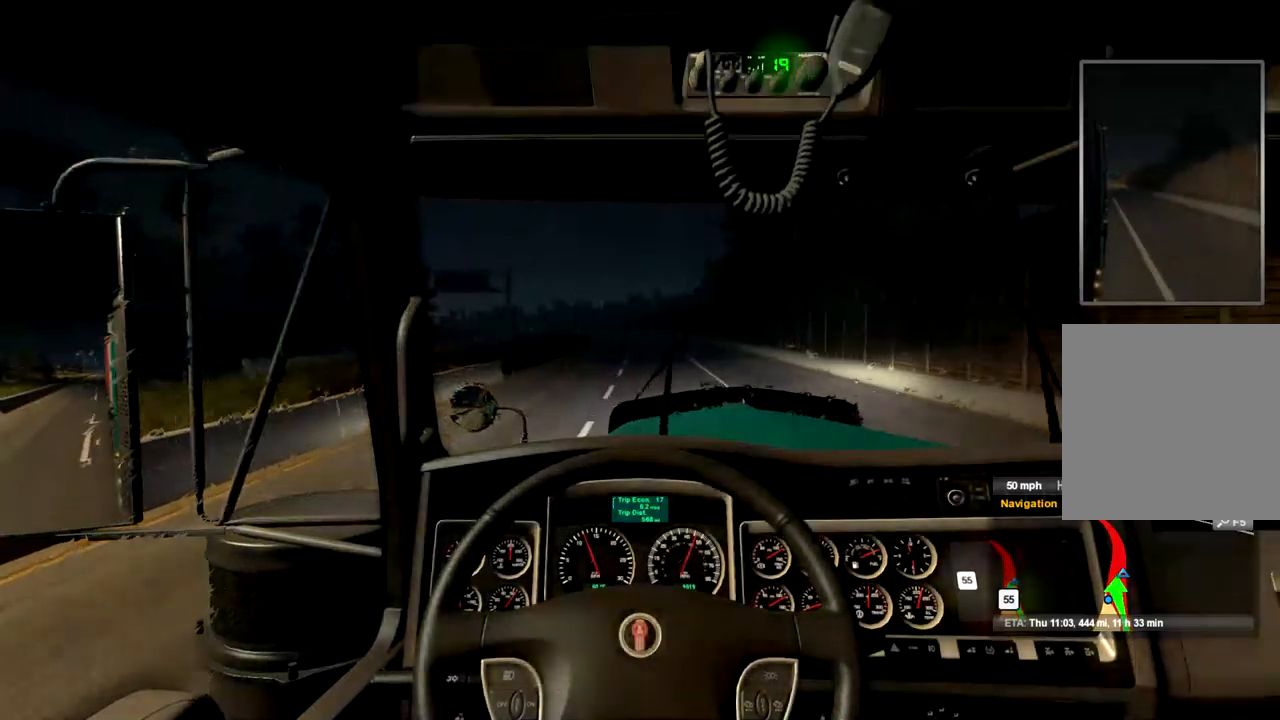
{"buttons": ["R2"], "left_stick": "center", "right_stick": "center", "events": []}
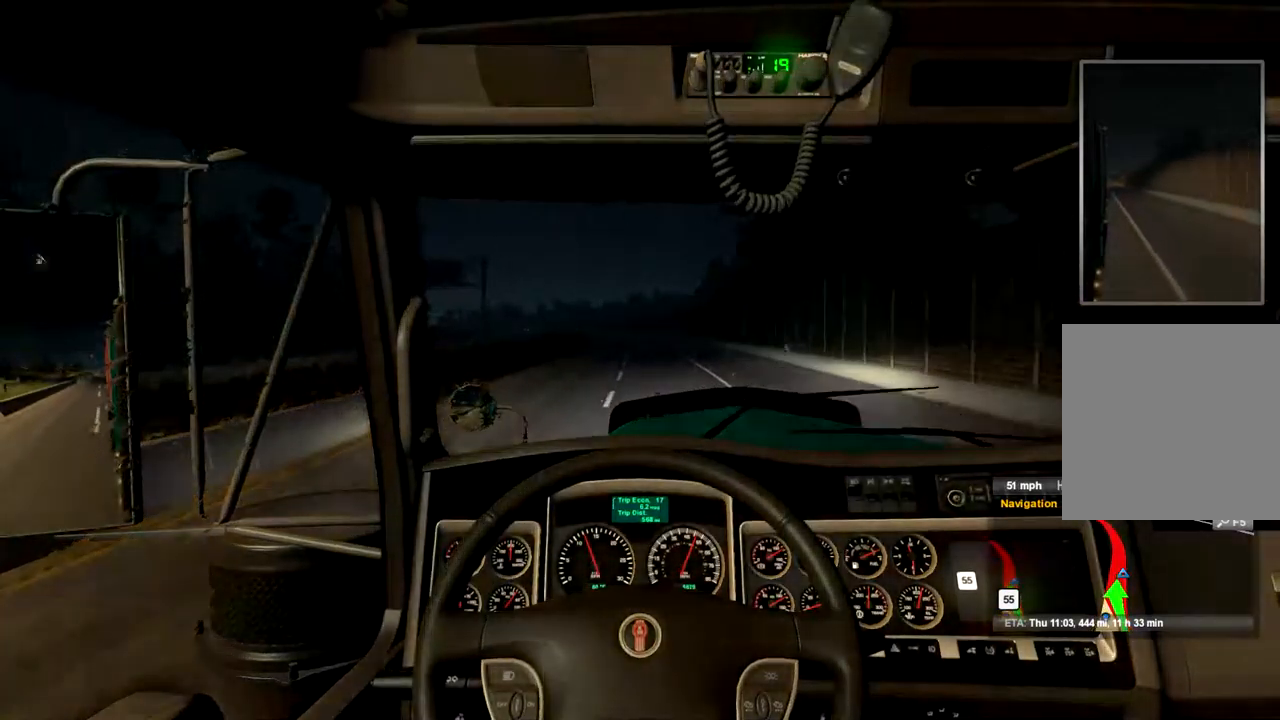
{"buttons": ["R2"], "left_stick": "center", "right_stick": "center", "events": []}
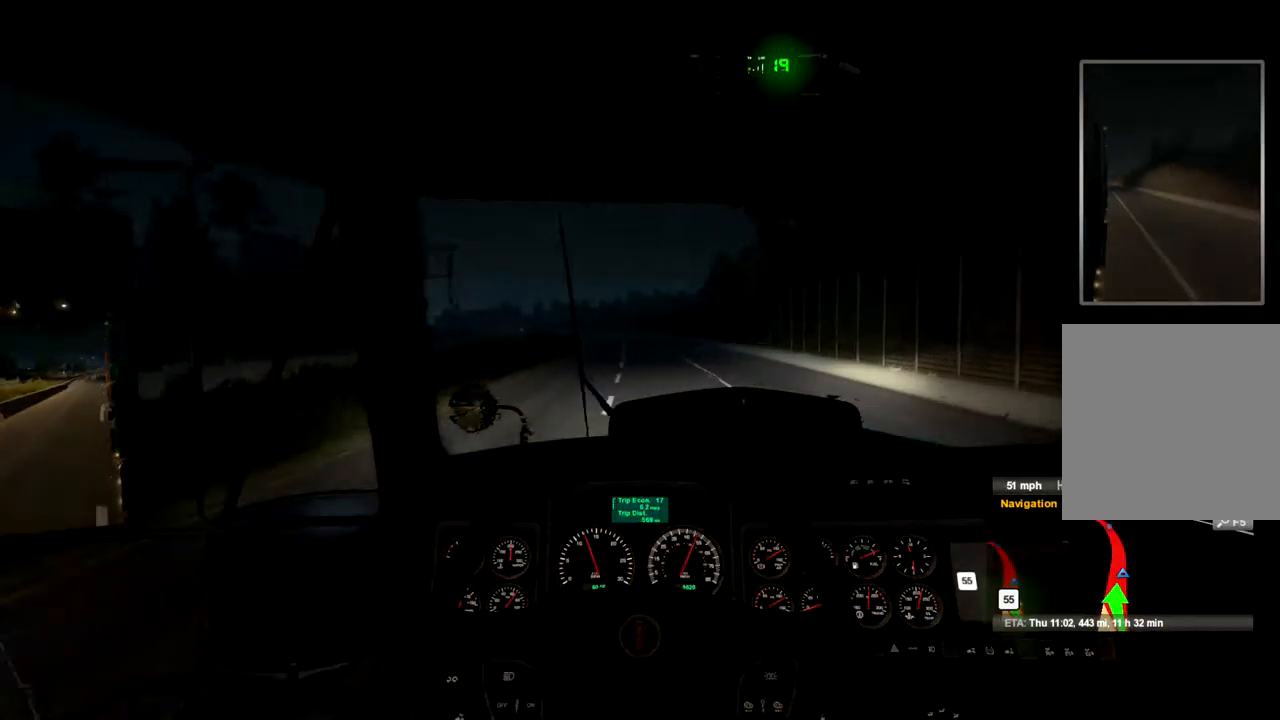
{"buttons": ["R2"], "left_stick": "center", "right_stick": "center", "events": []}
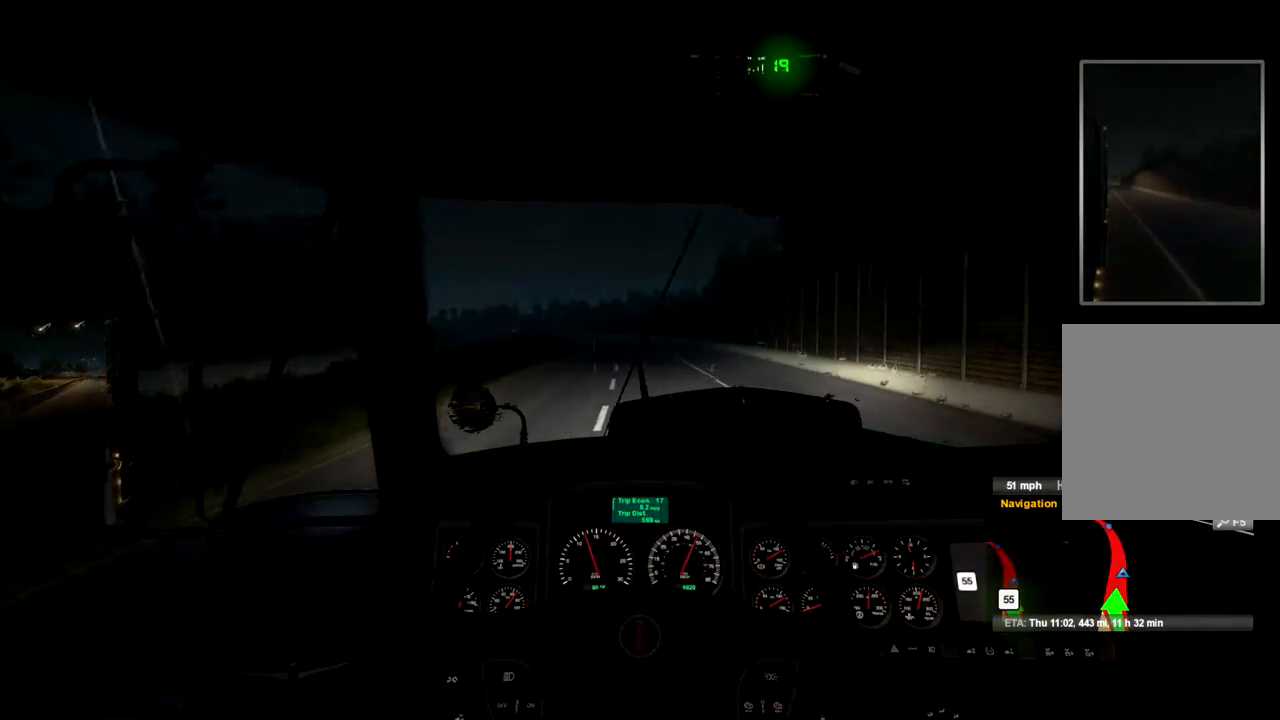
{"buttons": ["R2"], "left_stick": "center", "right_stick": "center", "events": []}
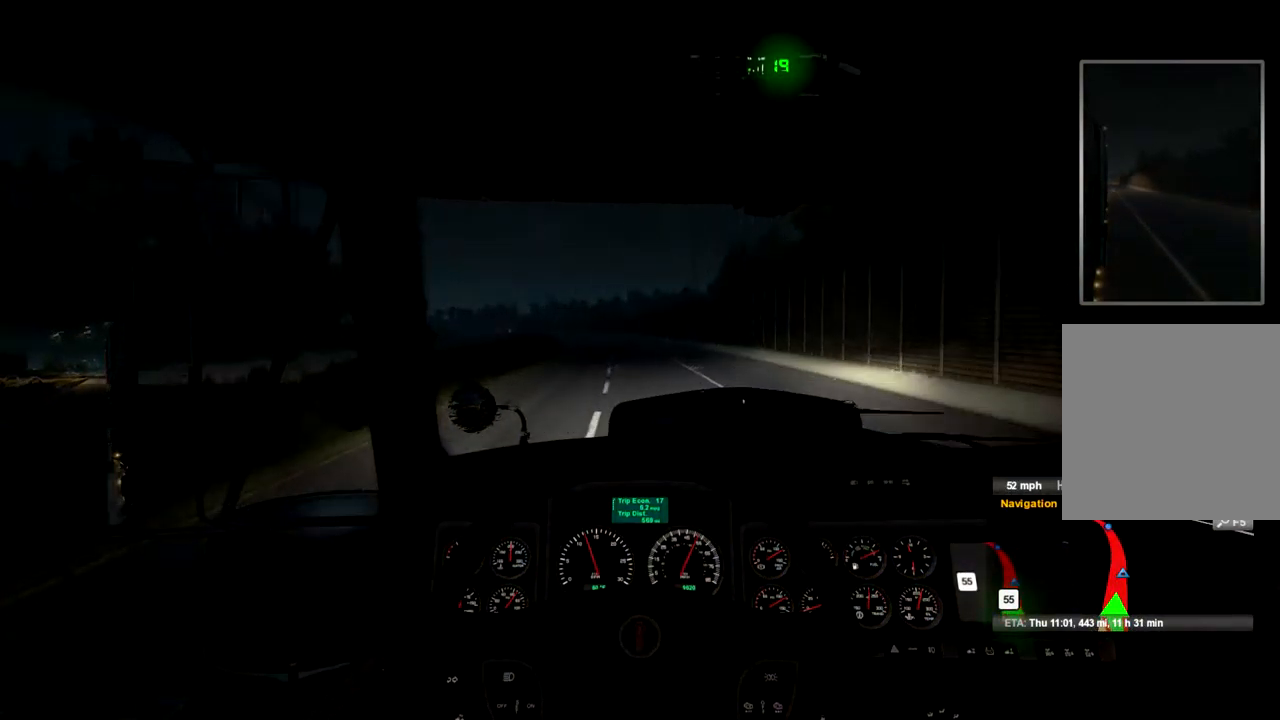
{"buttons": ["R2"], "left_stick": "center", "right_stick": "center", "events": []}
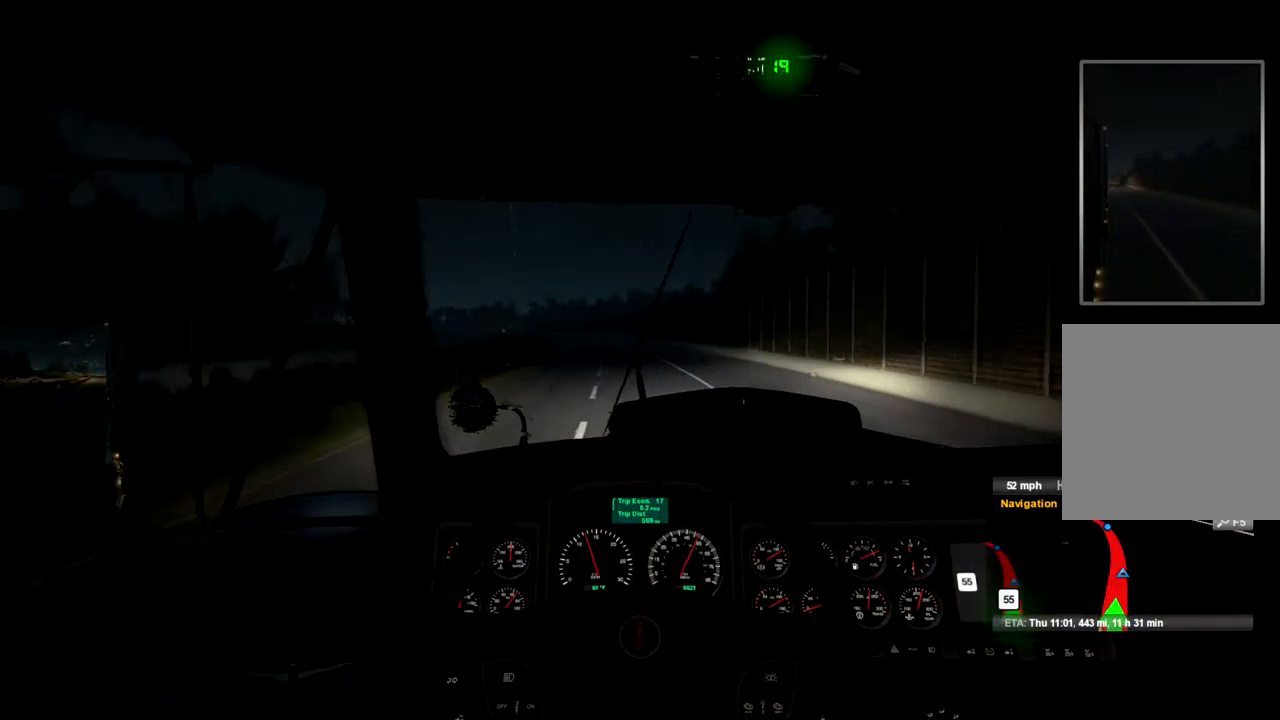
{"buttons": ["R2"], "left_stick": "left", "right_stick": "center", "events": [[434, "left_stick", "left"]]}
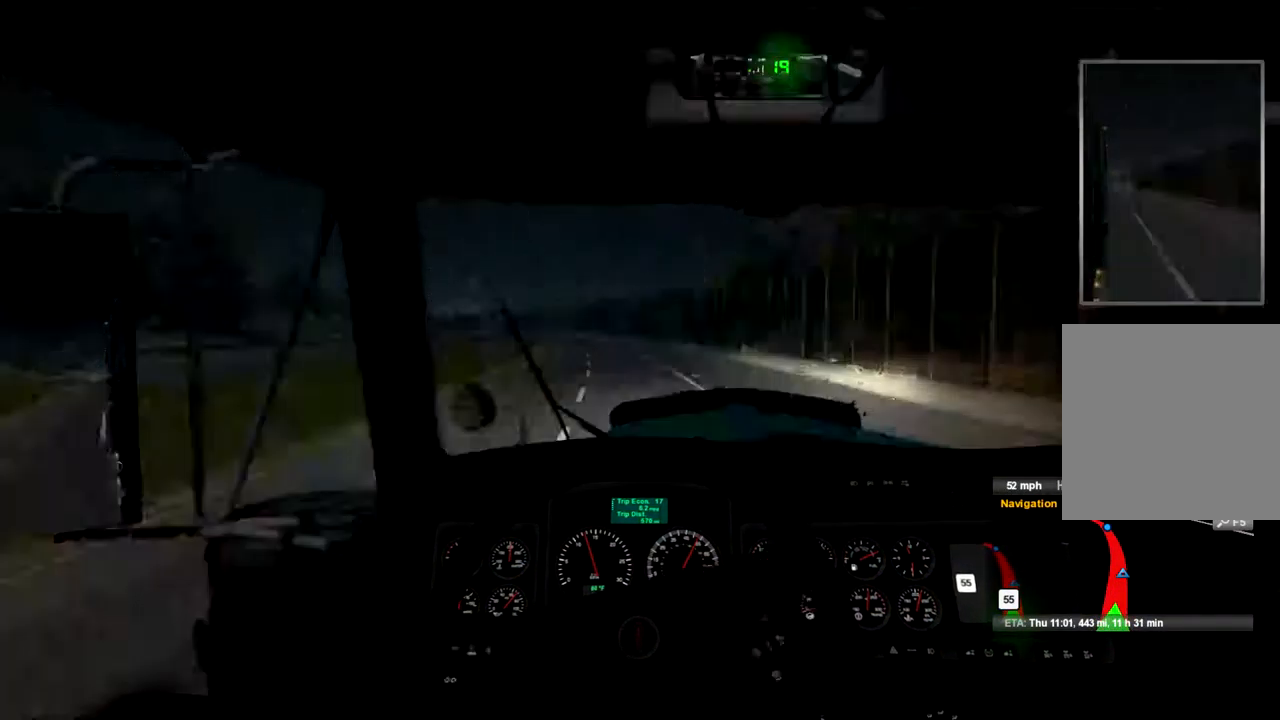
{"buttons": ["R2"], "left_stick": "center", "right_stick": "center", "events": [[234, "left_stick", "center"]]}
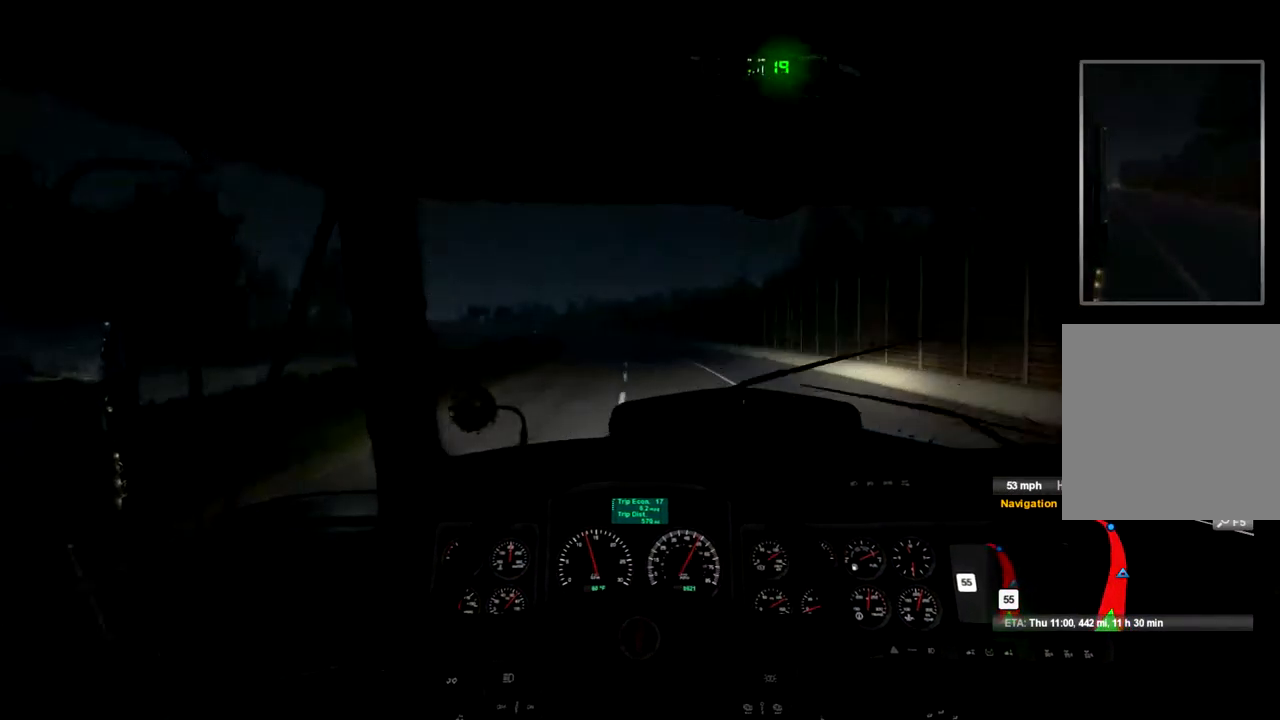
{"buttons": ["R2"], "left_stick": "center", "right_stick": "center", "events": []}
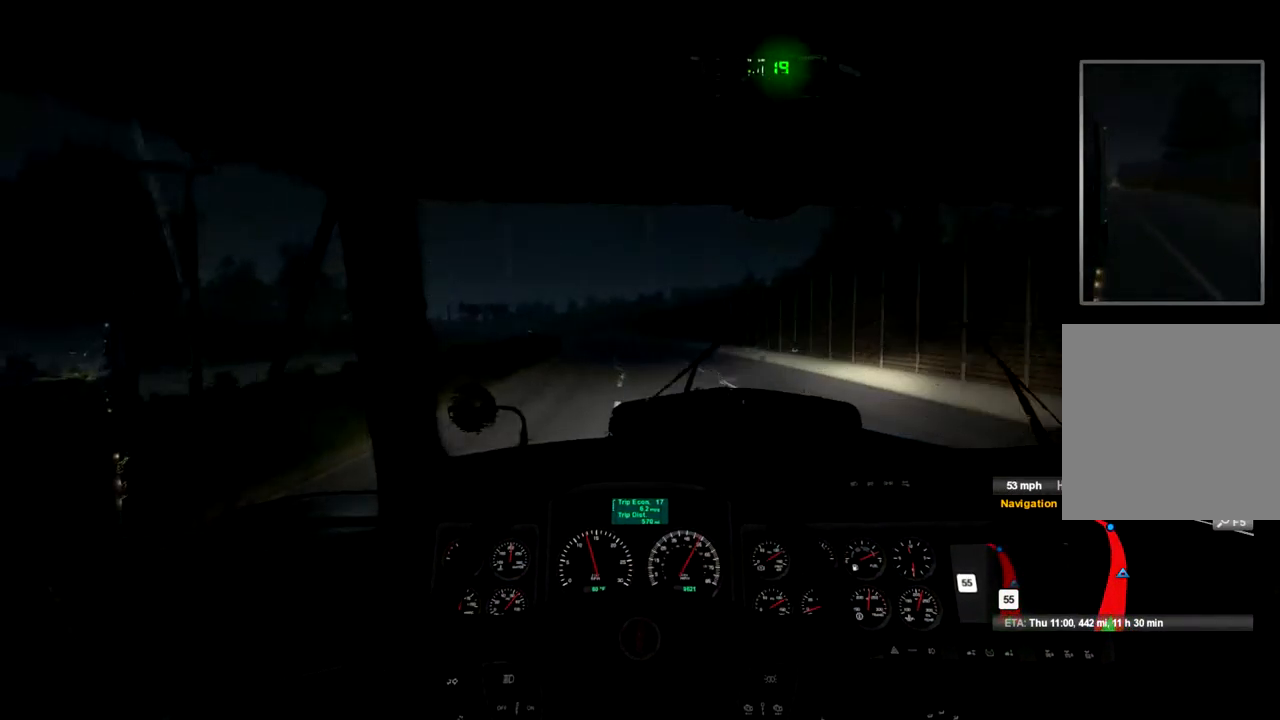
{"buttons": ["R2"], "left_stick": "center", "right_stick": "center", "events": []}